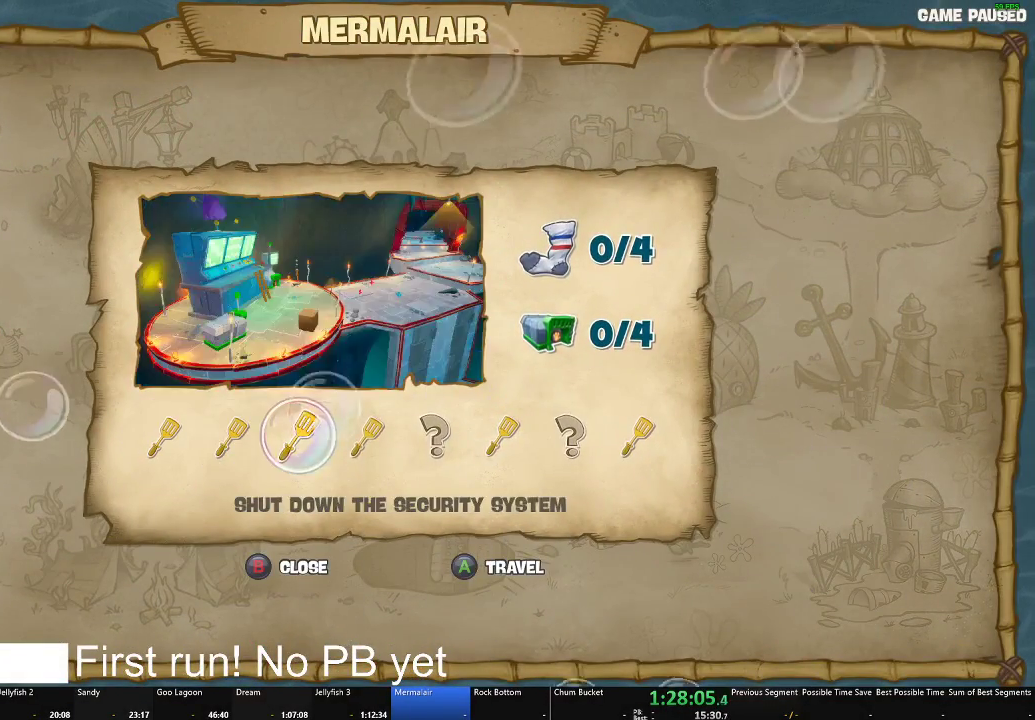
Gameplay with a controller (Xbox layout); each line is a JSON object with the inputs held at the frame after it. "events" lists button and stick changes between this image and that frame as [ms after this image, input, new state], when the widget could be followed in between.
{"buttons": [], "left_stick": "right", "right_stick": "center", "events": [[67, "left_stick", "right"], [150, "left_stick", "center"], [250, "left_stick", "right"], [367, "left_stick", "center"], [451, "left_stick", "right"]]}
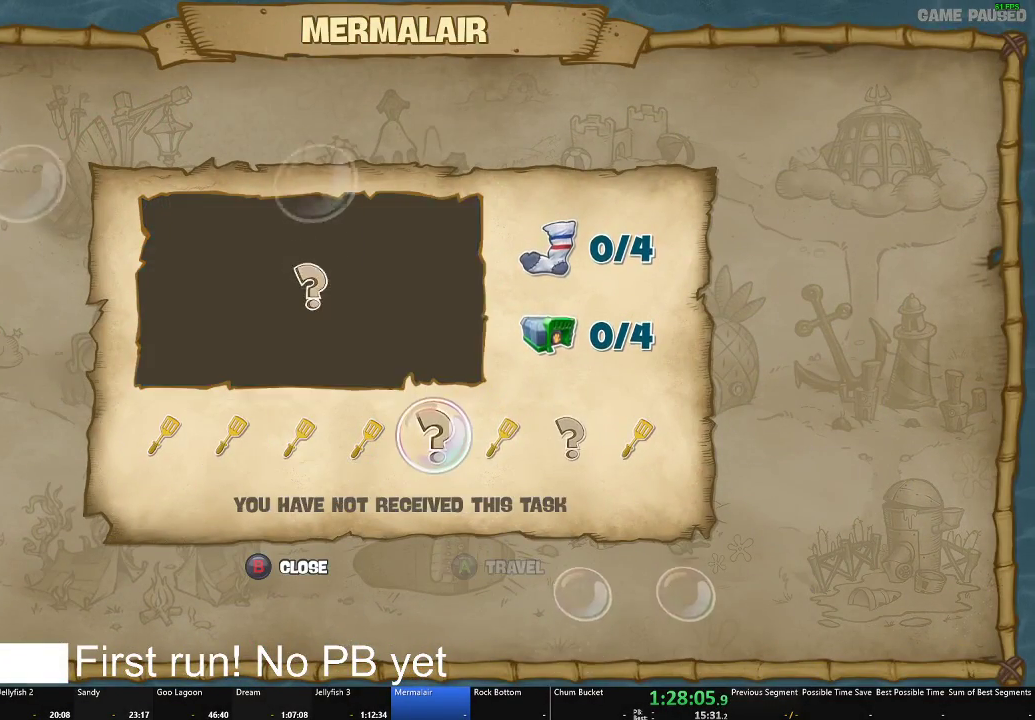
{"buttons": [], "left_stick": "center", "right_stick": "center", "events": [[50, "left_stick", "center"], [350, "left_stick", "right"], [467, "left_stick", "center"]]}
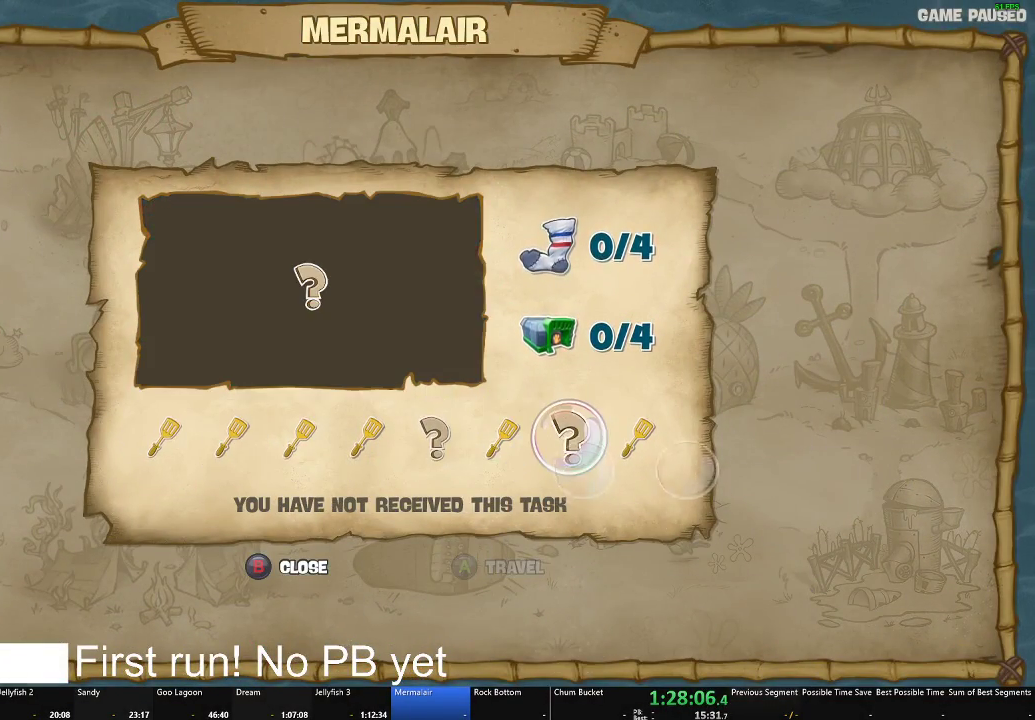
{"buttons": [], "left_stick": "center", "right_stick": "center", "events": [[367, "B", "down"], [501, "B", "up"]]}
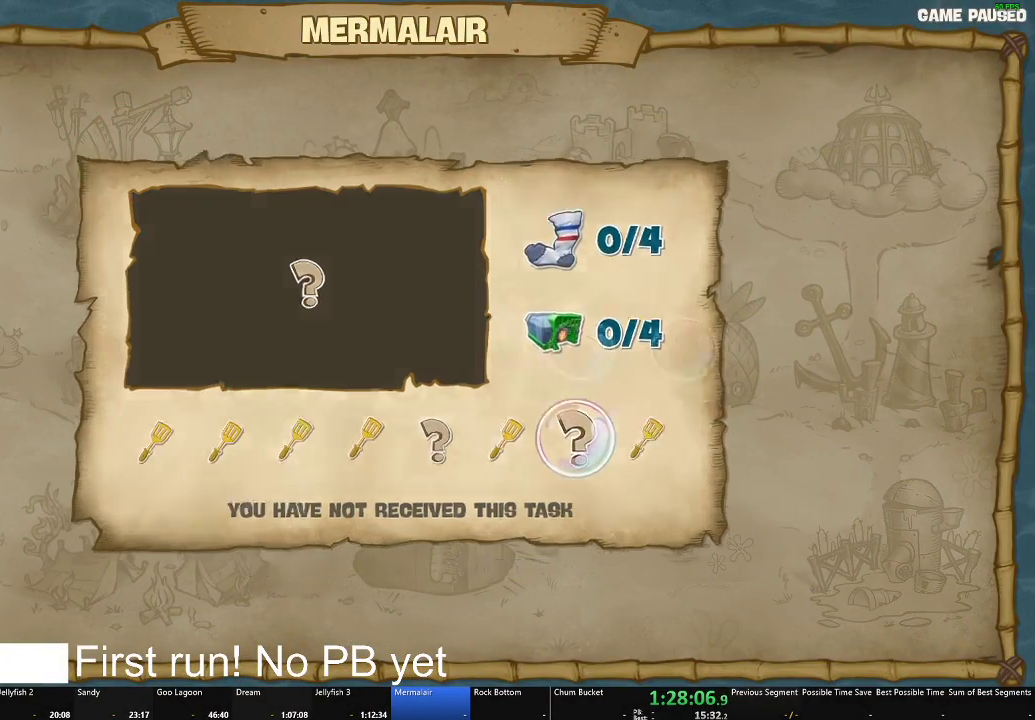
{"buttons": [], "left_stick": "center", "right_stick": "center", "events": []}
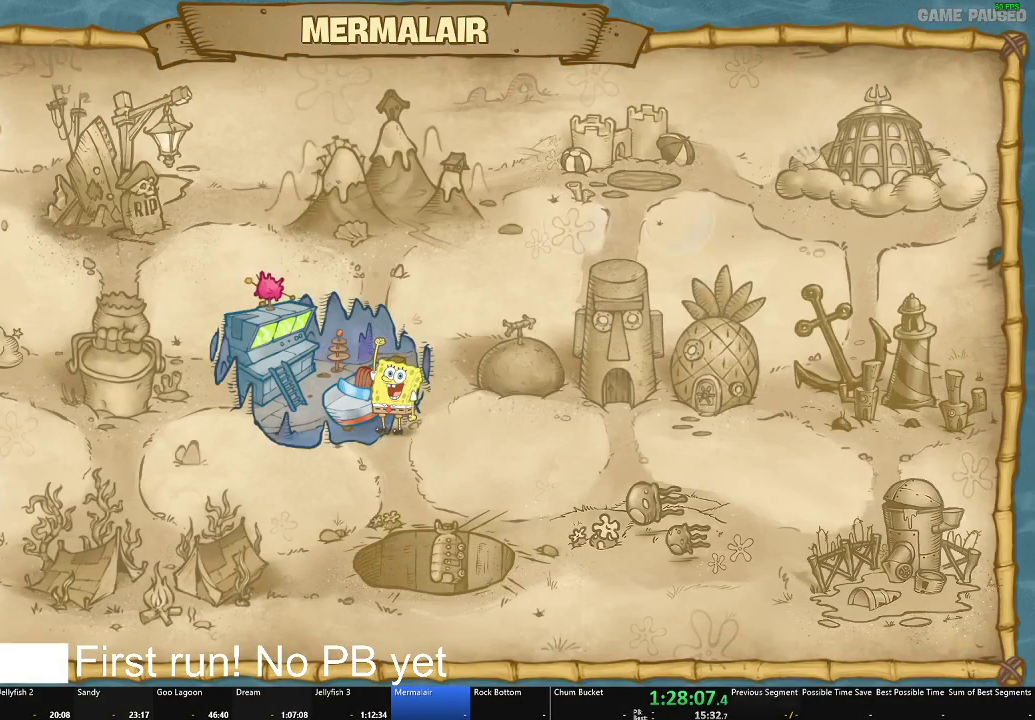
{"buttons": [], "left_stick": "center", "right_stick": "center", "events": []}
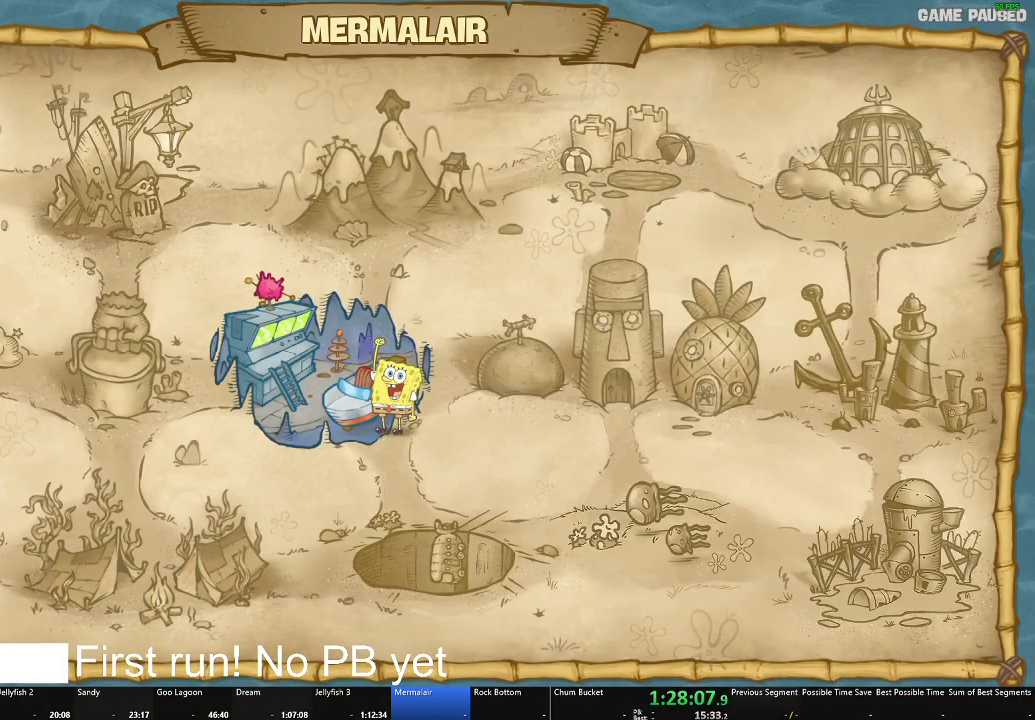
{"buttons": [], "left_stick": "right", "right_stick": "center", "events": [[433, "left_stick", "right"]]}
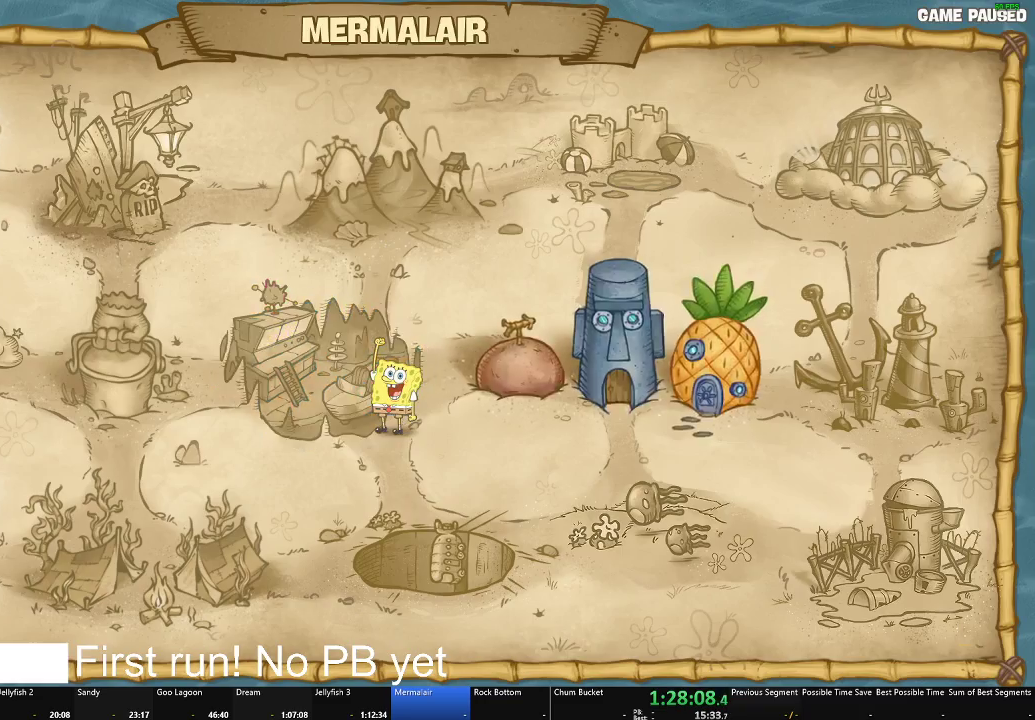
{"buttons": [], "left_stick": "center", "right_stick": "center", "events": [[84, "left_stick", "center"], [167, "A", "down"], [267, "A", "up"]]}
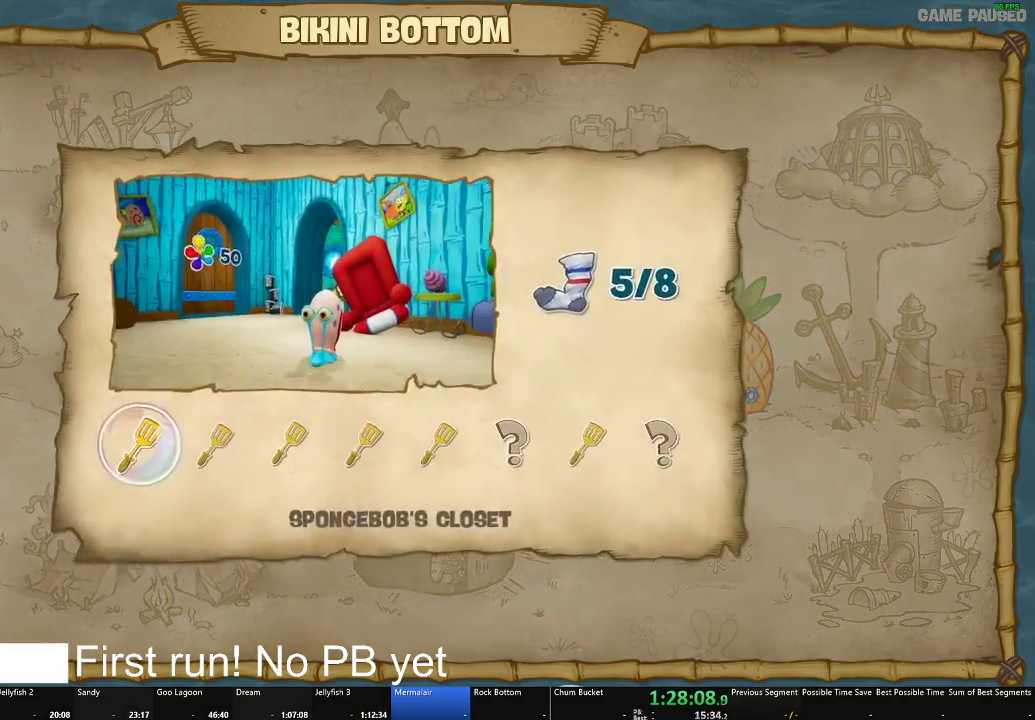
{"buttons": [], "left_stick": "center", "right_stick": "center", "events": [[167, "left_stick", "right"], [300, "left_stick", "center"]]}
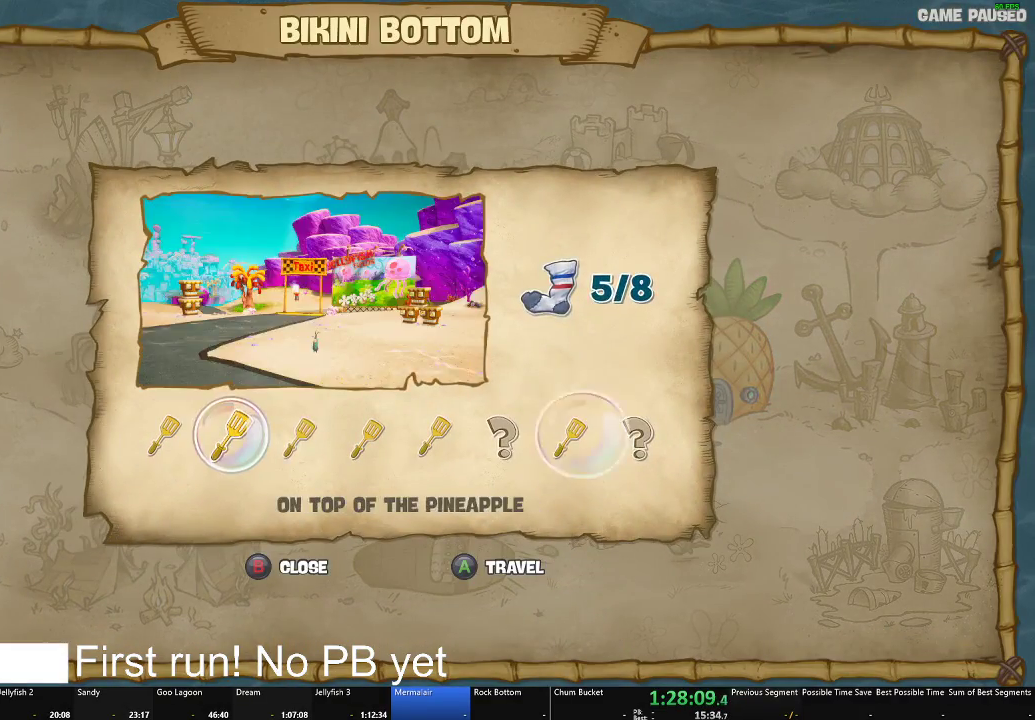
{"buttons": [], "left_stick": "center", "right_stick": "center", "events": [[34, "left_stick", "right"], [150, "left_stick", "center"], [300, "left_stick", "right"], [384, "left_stick", "center"]]}
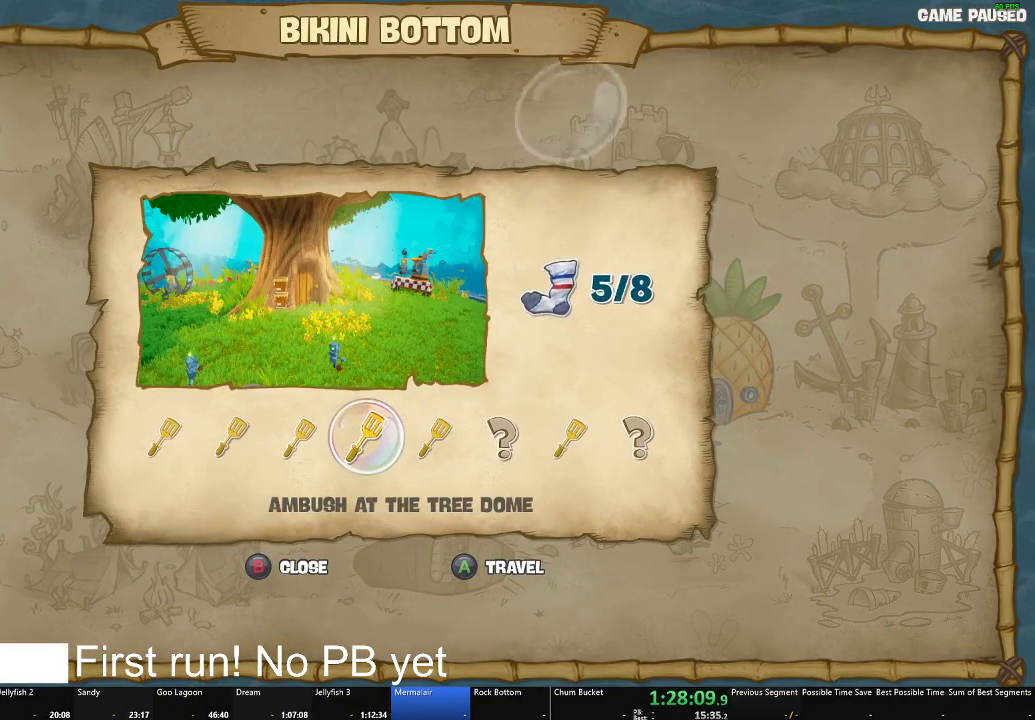
{"buttons": [], "left_stick": "center", "right_stick": "center", "events": [[116, "left_stick", "right"], [217, "left_stick", "center"]]}
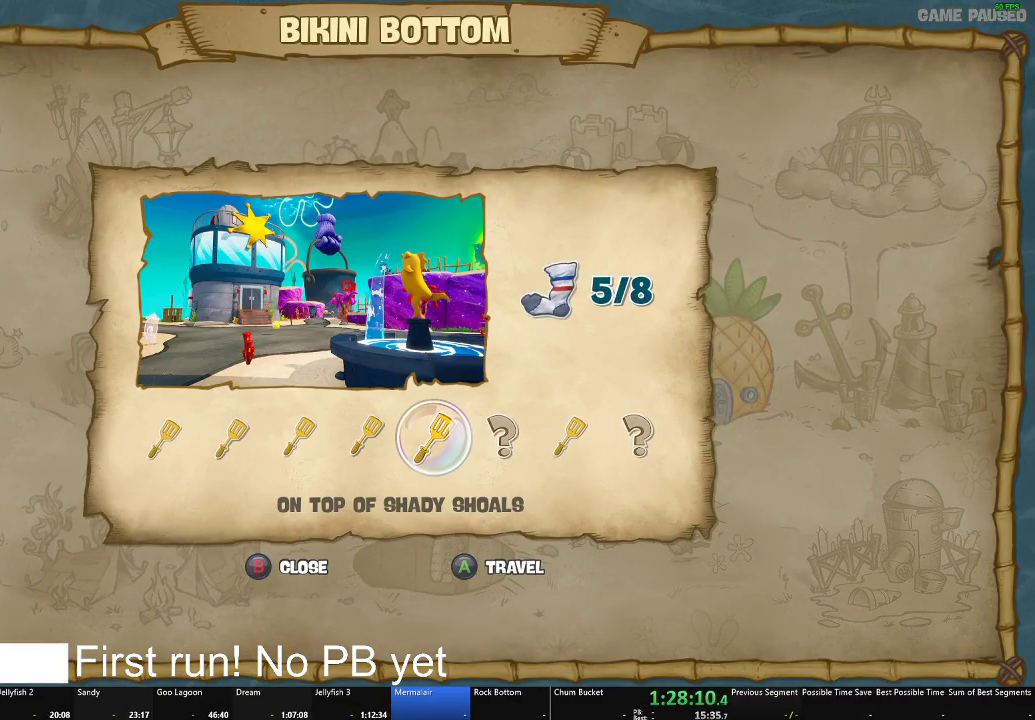
{"buttons": [], "left_stick": "center", "right_stick": "center", "events": []}
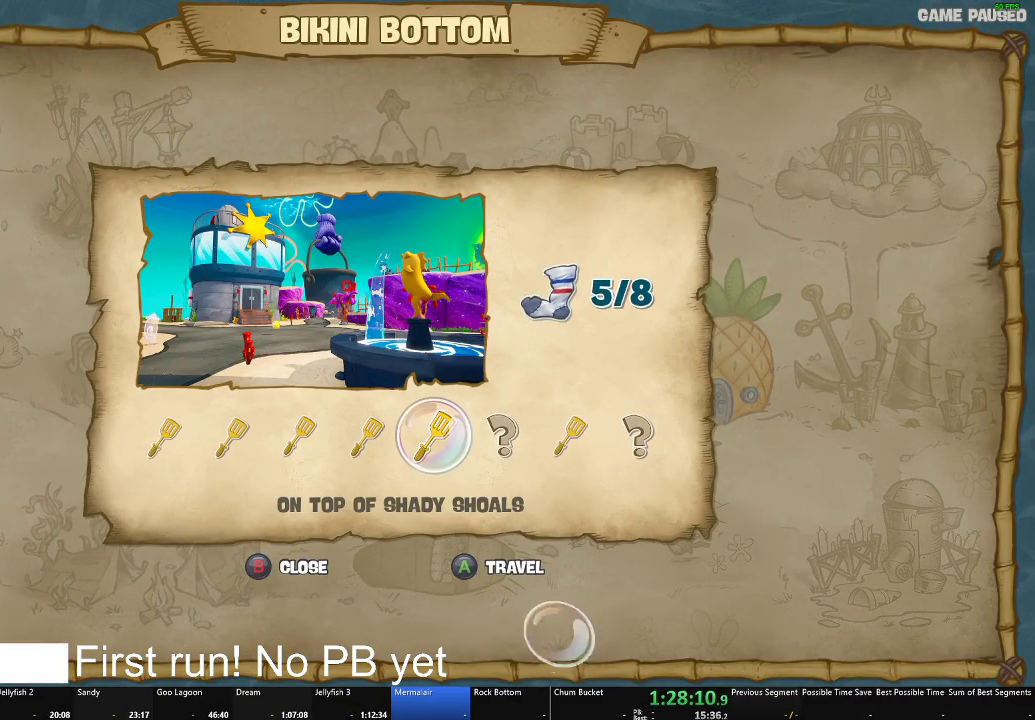
{"buttons": ["A"], "left_stick": "center", "right_stick": "center", "events": [[400, "A", "down"]]}
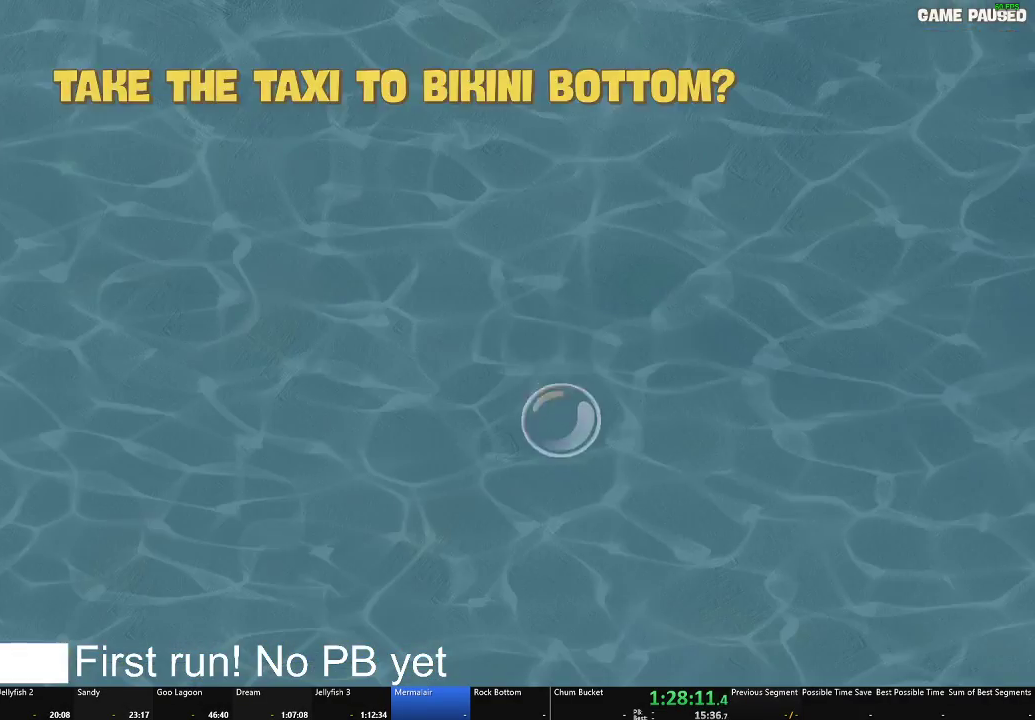
{"buttons": [], "left_stick": "center", "right_stick": "center", "events": [[84, "A", "up"]]}